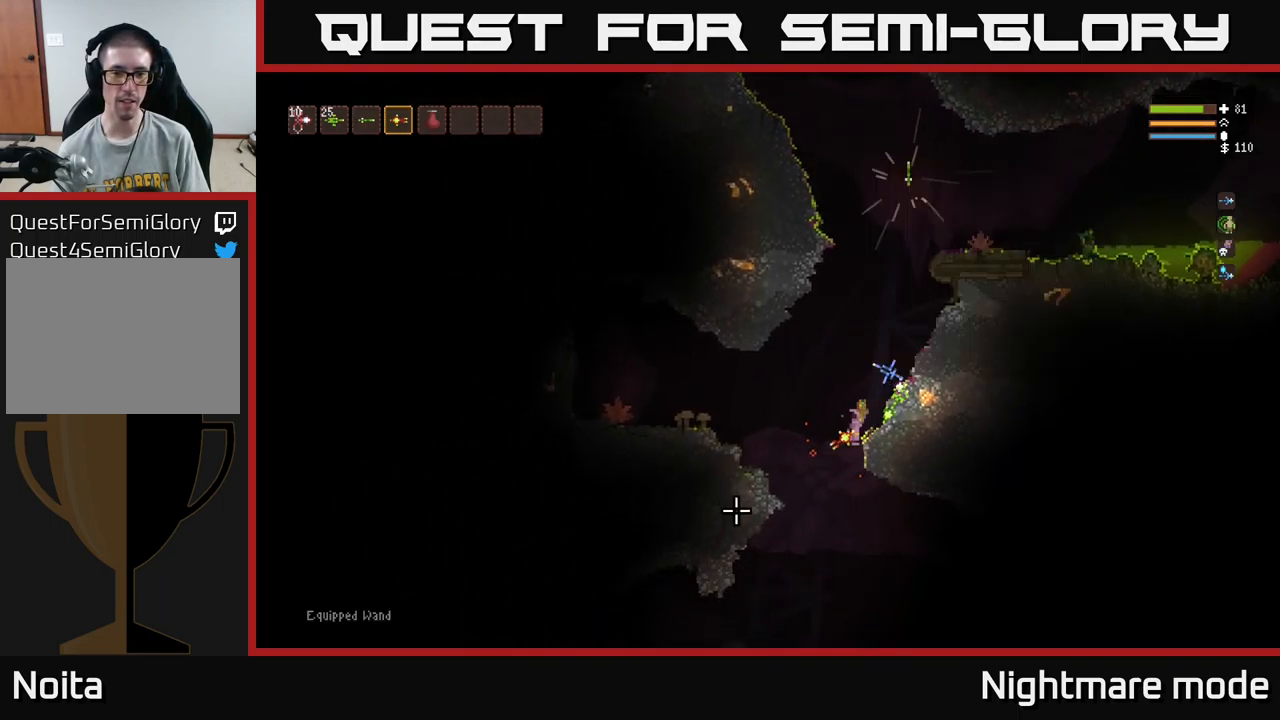
Gameplay with a controller (Xbox layout); each line is a JSON object with the inputs held at the frame after it. "events" lists button and stick changes between this image and that frame as [ms after this image, input, new state], when the widget could be followed in between.
{"buttons": [], "left_stick": "center", "right_stick": "down", "events": [[200, "left_stick", "center"], [217, "right_stick", "down"], [283, "L2", "down"], [333, "L2", "up"]]}
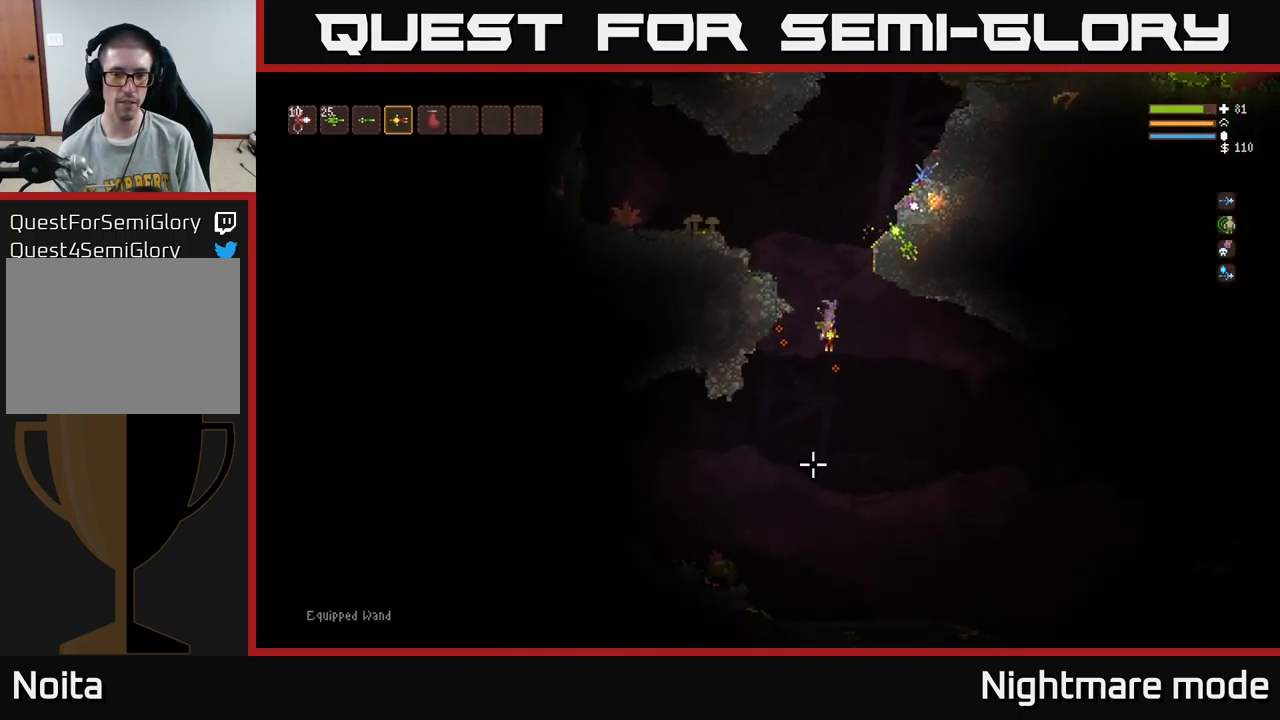
{"buttons": [], "left_stick": "left", "right_stick": "down", "events": [[250, "right_stick", "down-left"], [333, "left_stick", "left"], [400, "L2", "down"], [417, "right_stick", "down"], [500, "L2", "up"]]}
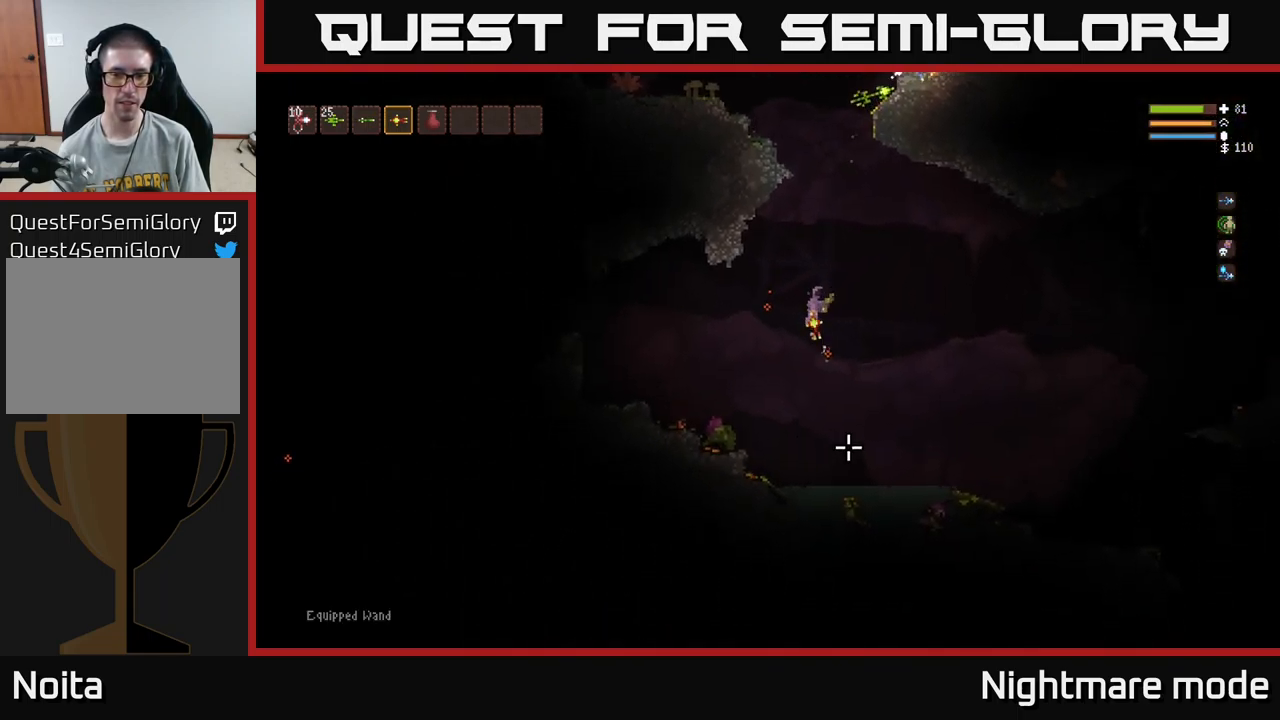
{"buttons": [], "left_stick": "center", "right_stick": "down-left", "events": [[133, "left_stick", "right"], [317, "right_stick", "down-left"], [400, "left_stick", "center"]]}
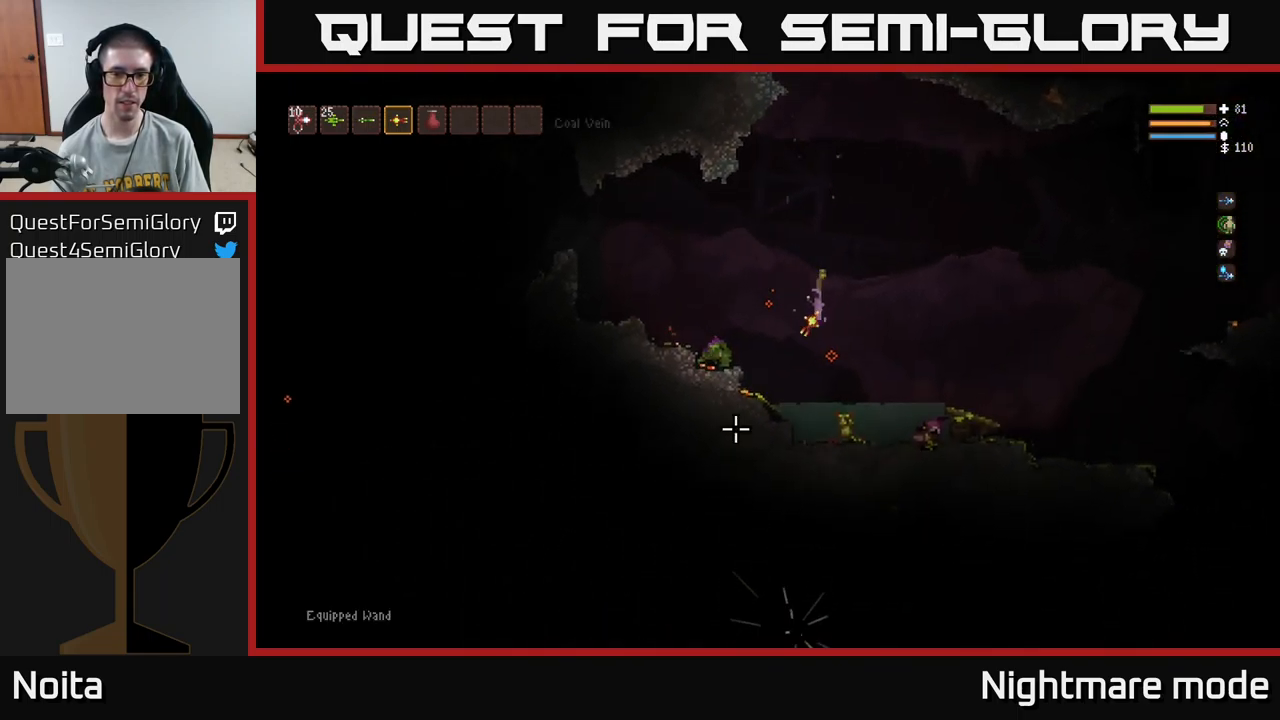
{"buttons": ["L2"], "left_stick": "center", "right_stick": "down", "events": [[33, "right_stick", "down"], [383, "L2", "down"]]}
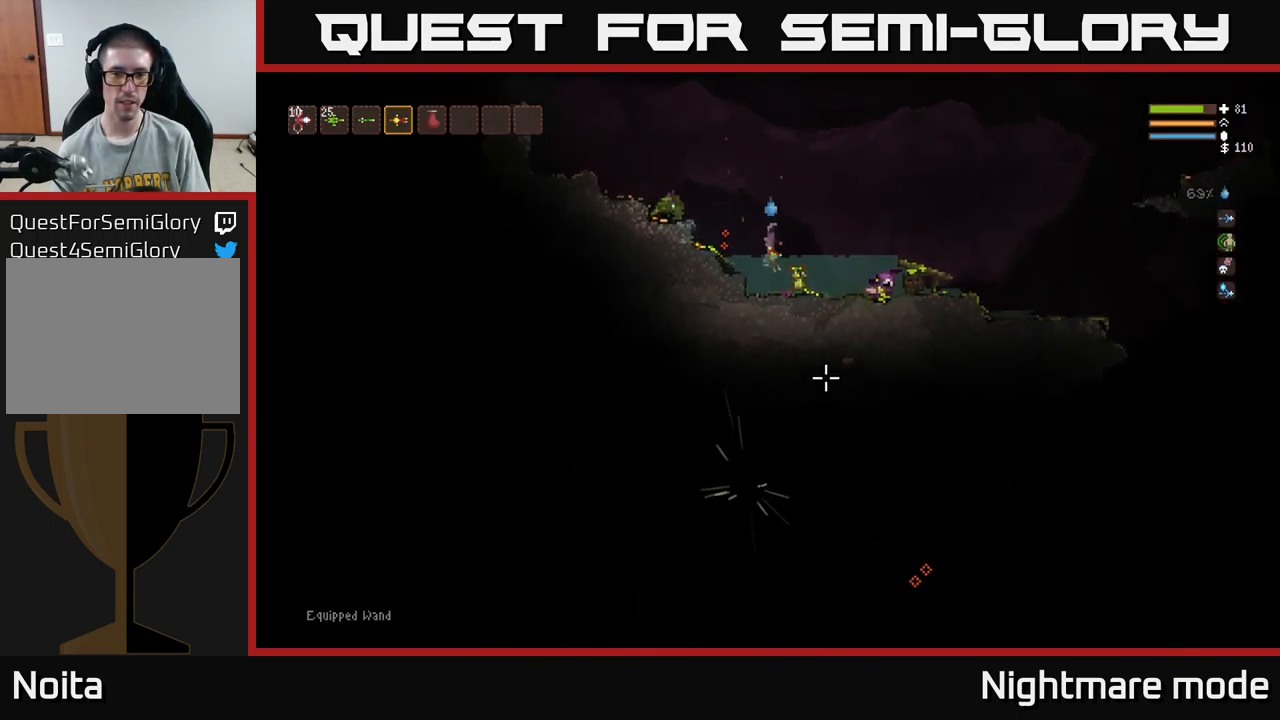
{"buttons": ["L2"], "left_stick": "center", "right_stick": "down", "events": []}
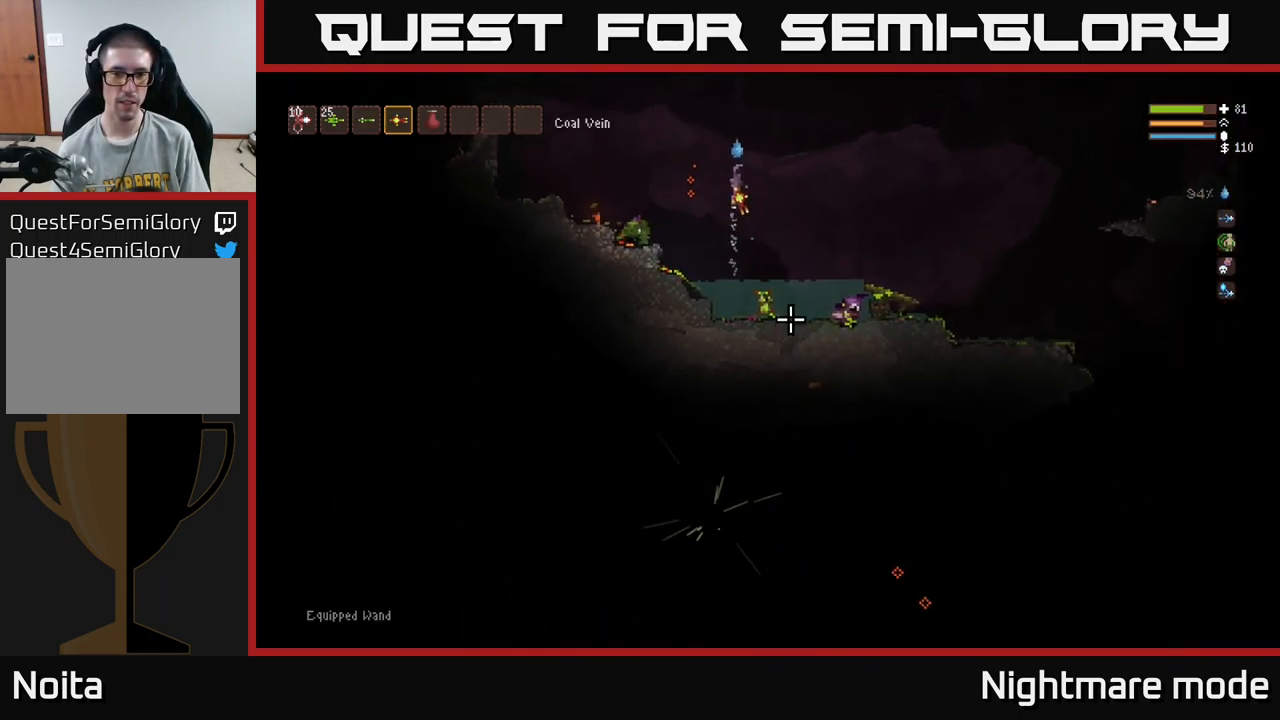
{"buttons": [], "left_stick": "center", "right_stick": "down", "events": [[183, "R2", "down"], [233, "R2", "up"], [350, "L2", "up"]]}
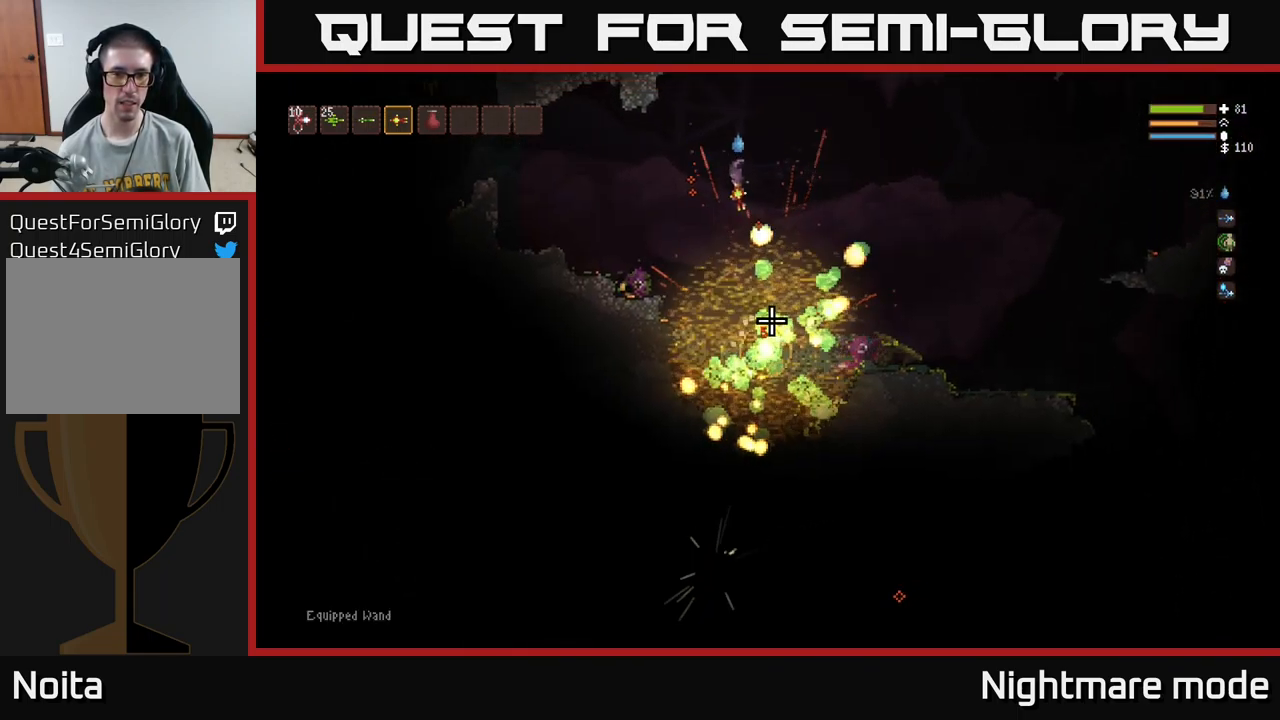
{"buttons": [], "left_stick": "center", "right_stick": "down", "events": []}
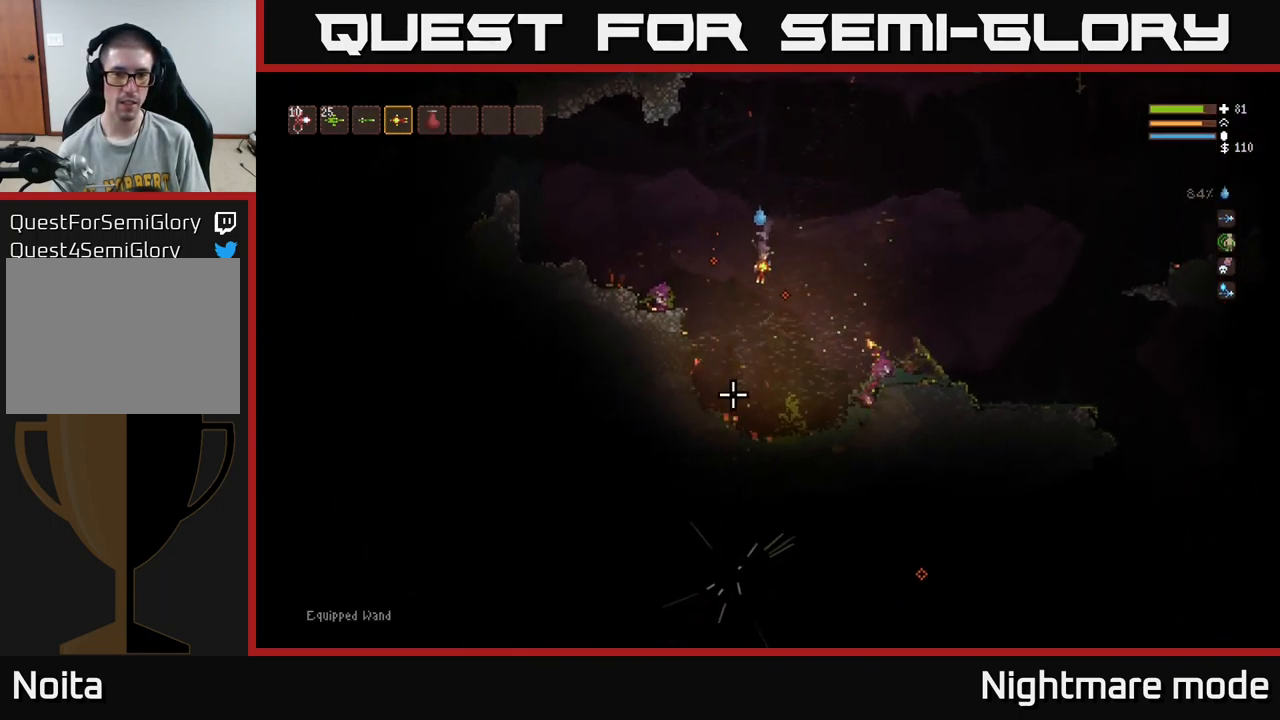
{"buttons": [], "left_stick": "right", "right_stick": "down-left", "events": [[200, "right_stick", "down-left"], [349, "left_stick", "right"]]}
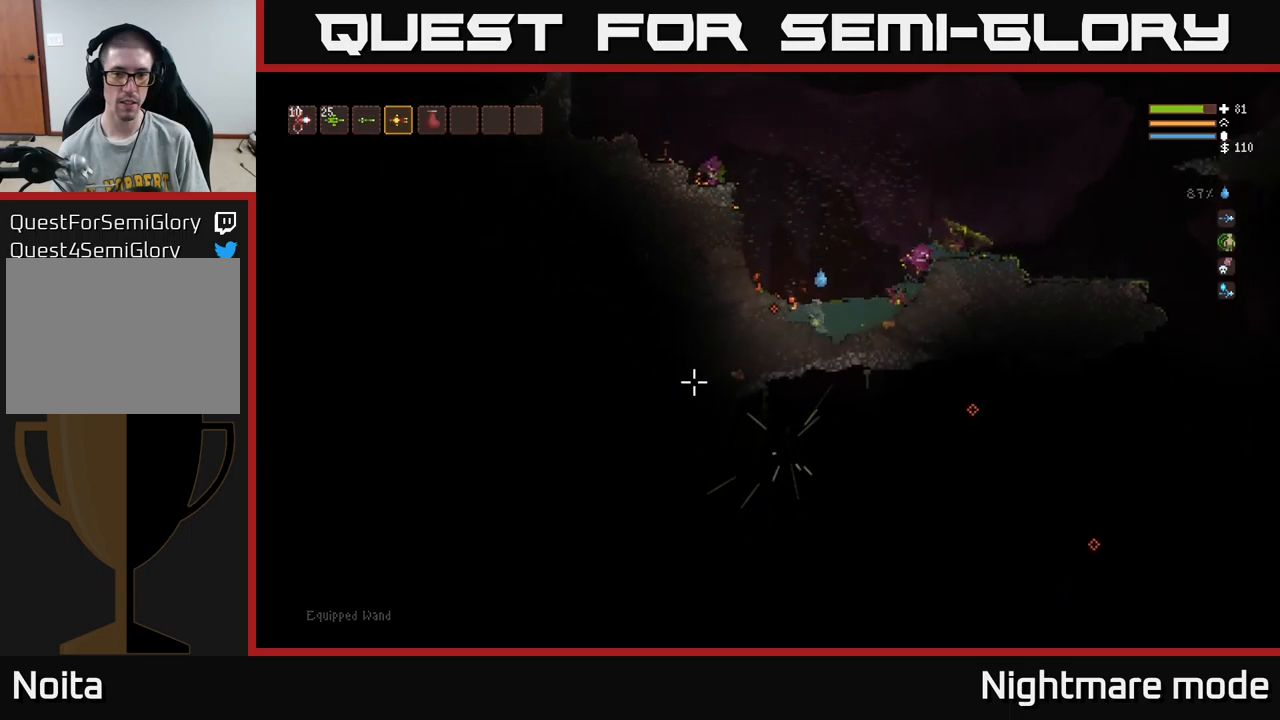
{"buttons": ["L2"], "left_stick": "left", "right_stick": "left", "events": [[167, "right_stick", "left"], [384, "left_stick", "left"], [417, "L2", "down"]]}
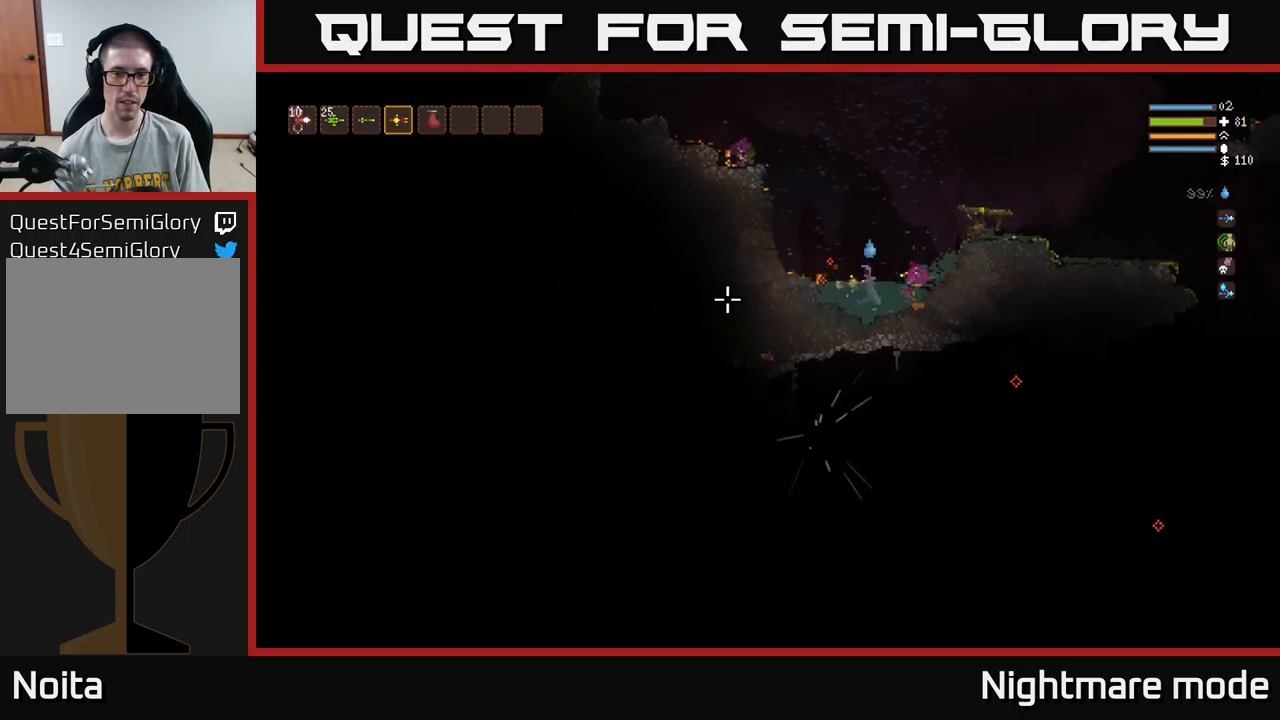
{"buttons": ["L2"], "left_stick": "left", "right_stick": "left", "events": []}
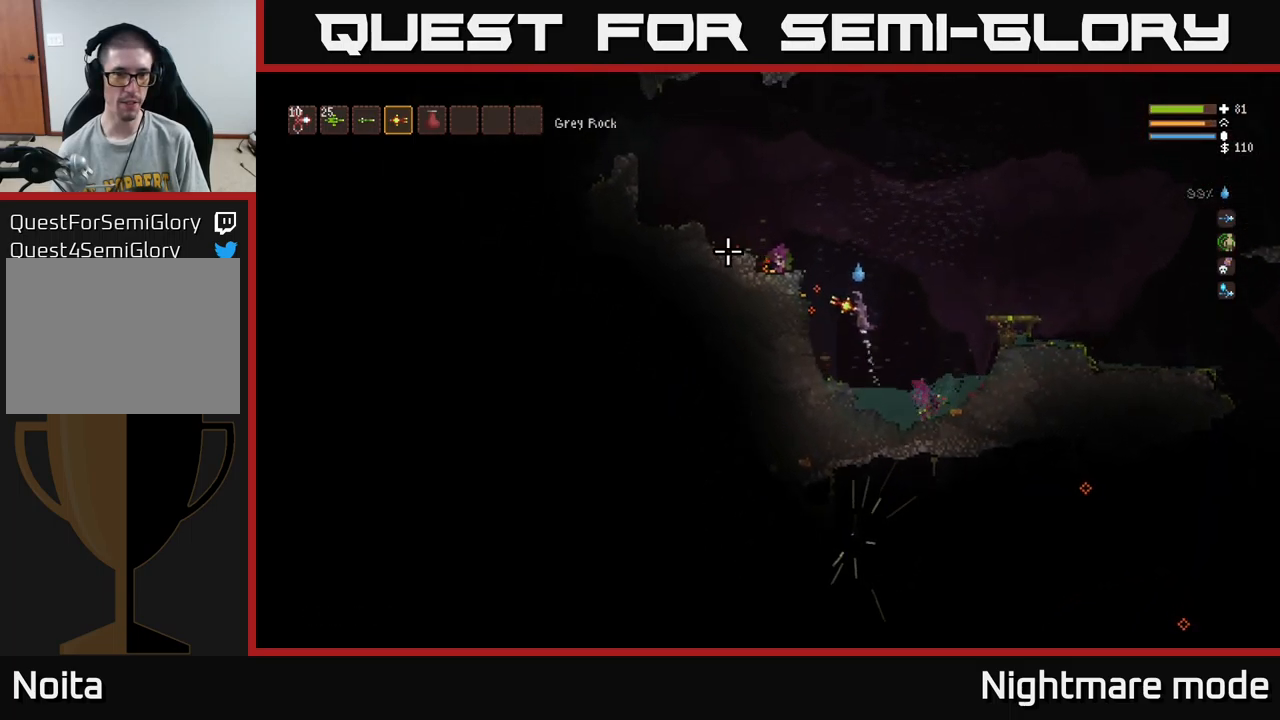
{"buttons": ["L2"], "left_stick": "left", "right_stick": "left", "events": []}
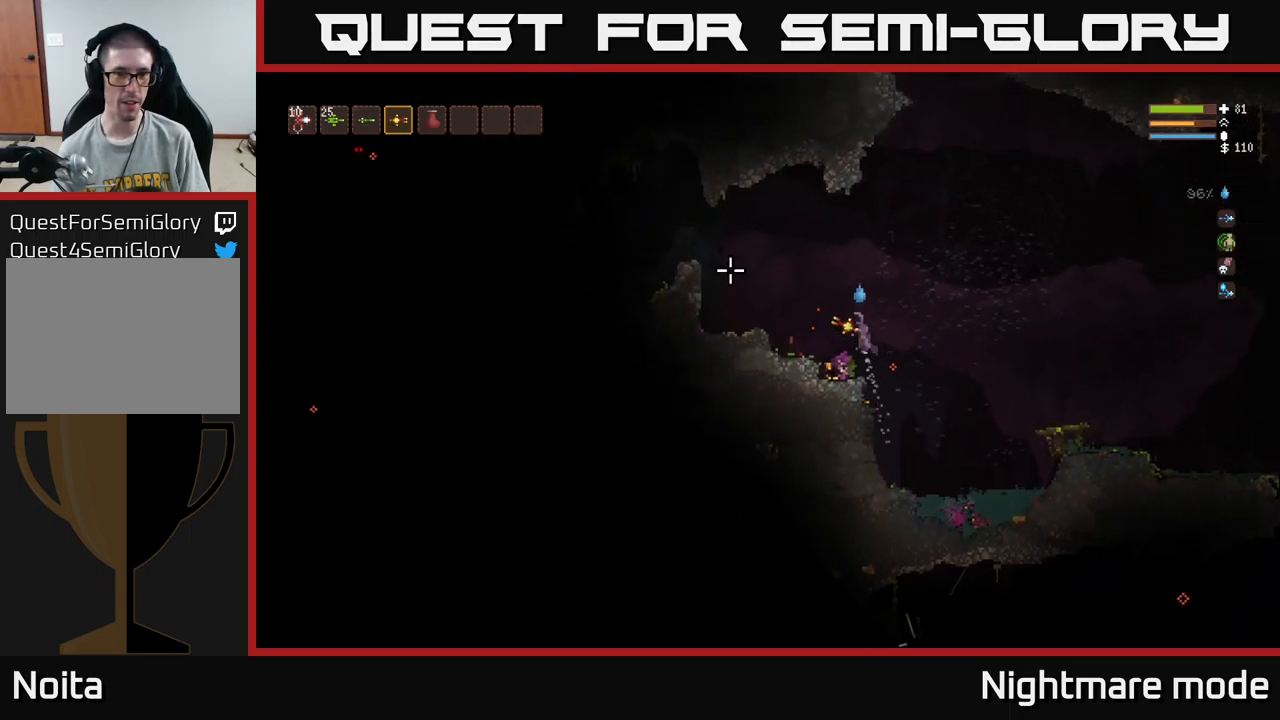
{"buttons": [], "left_stick": "left", "right_stick": "left", "events": [[67, "R2", "down"], [134, "L2", "up"], [184, "R2", "up"], [367, "L2", "down"], [467, "L2", "up"]]}
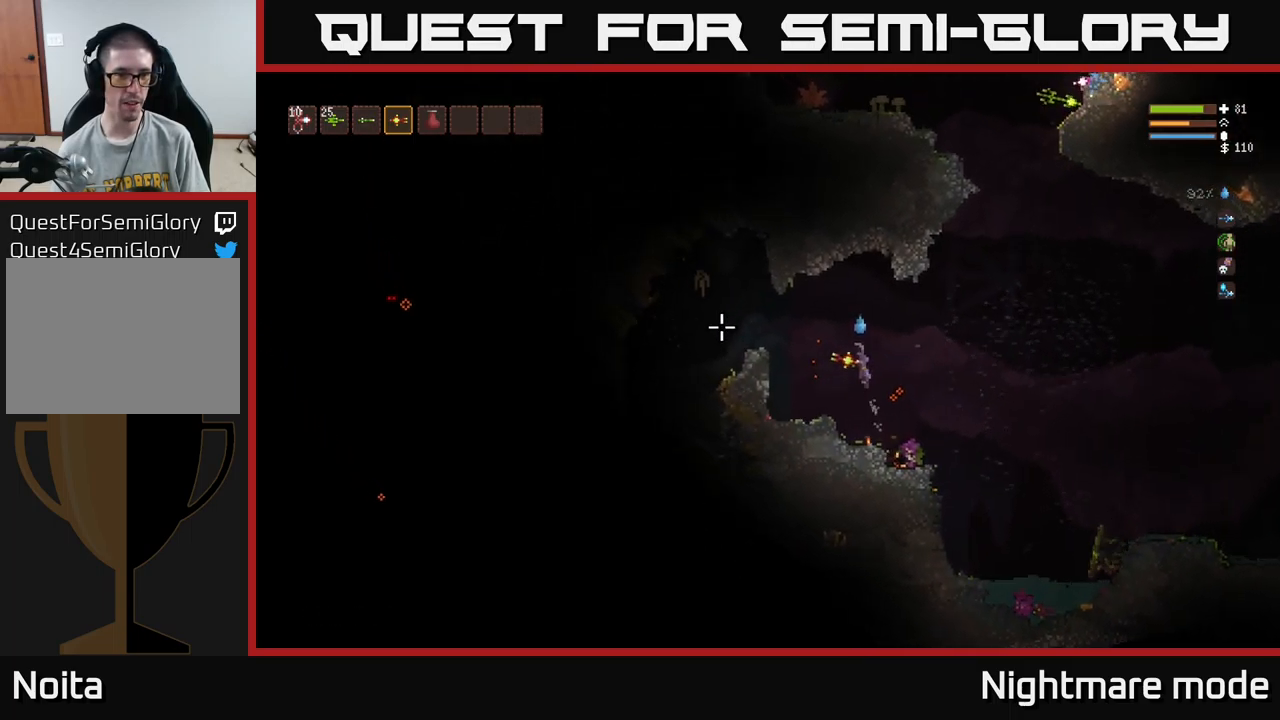
{"buttons": [], "left_stick": "left", "right_stick": "left", "events": [[234, "L2", "down"], [367, "L2", "up"]]}
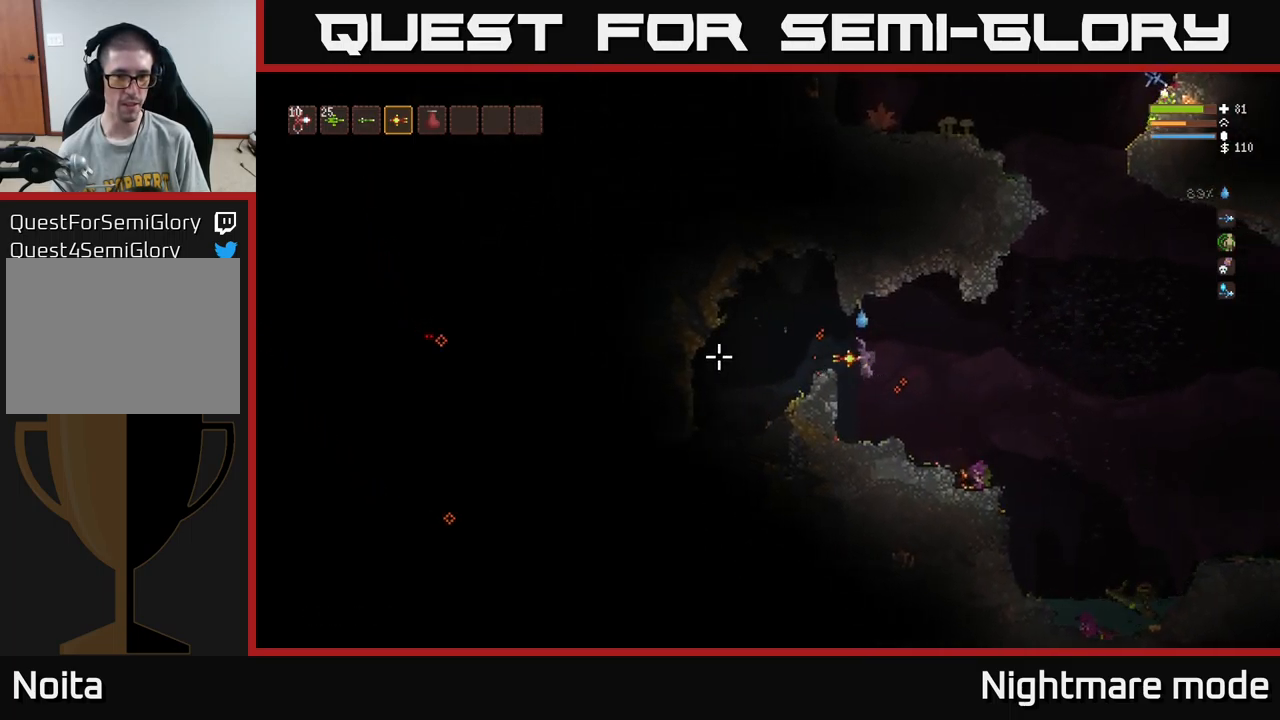
{"buttons": [], "left_stick": "left", "right_stick": "left", "events": [[50, "L2", "down"], [200, "L2", "up"]]}
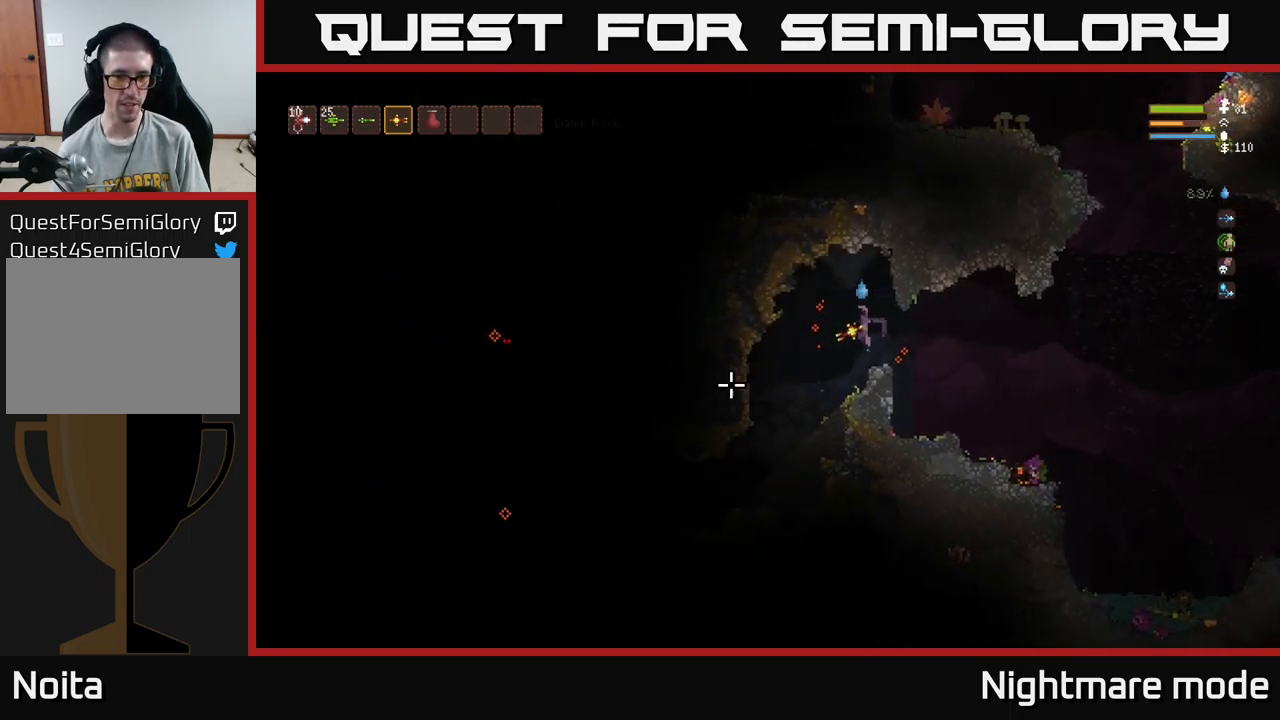
{"buttons": [], "left_stick": "left", "right_stick": "left", "events": []}
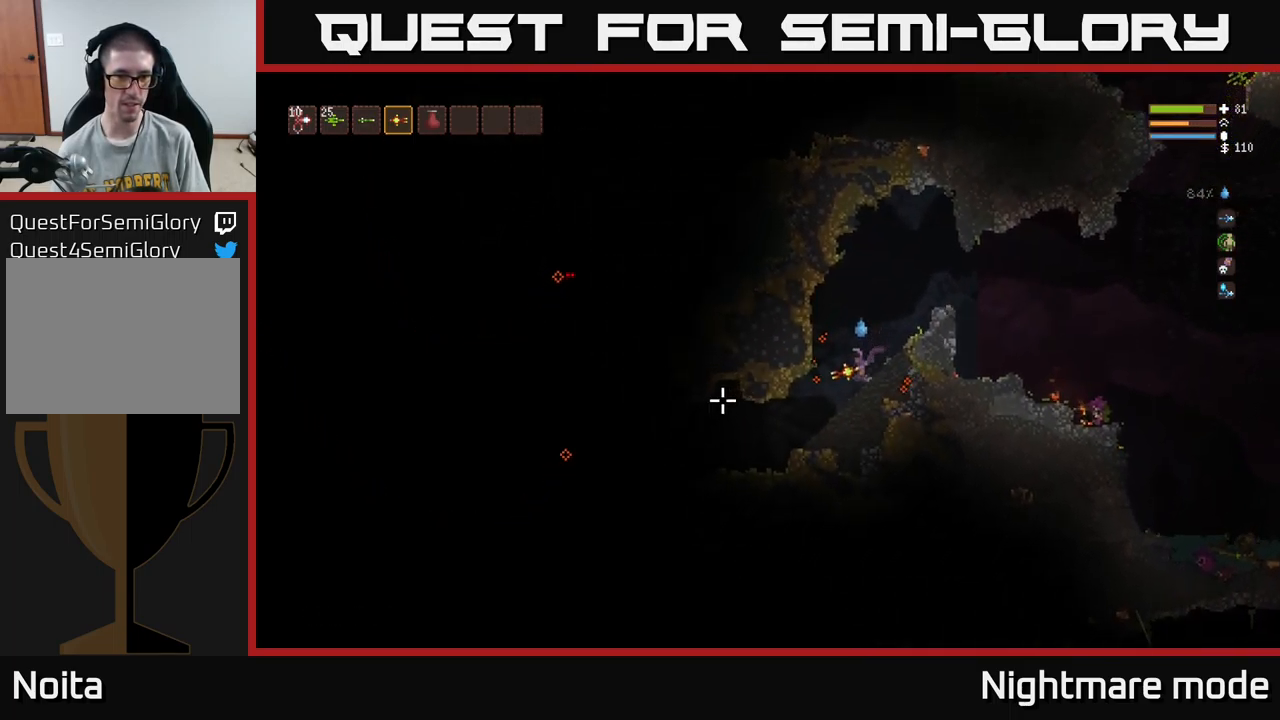
{"buttons": [], "left_stick": "left", "right_stick": "left", "events": []}
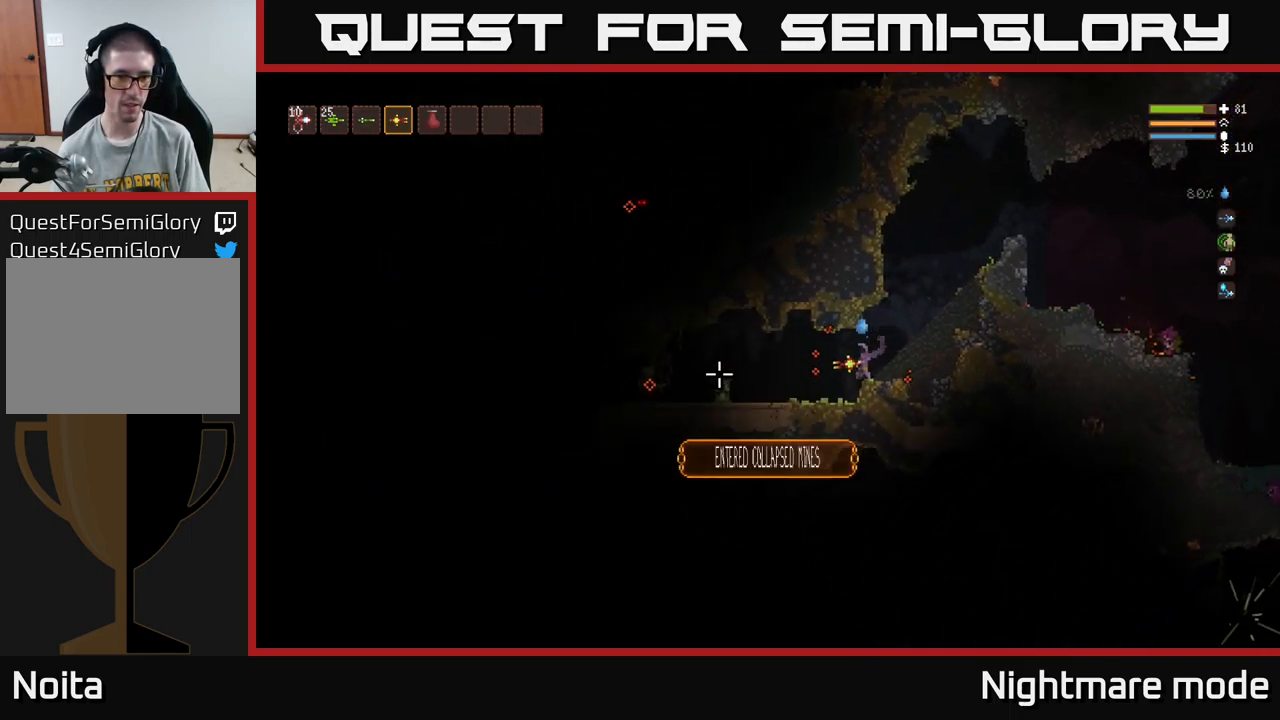
{"buttons": ["L2"], "left_stick": "right", "right_stick": "left", "events": [[17, "R2", "down"], [84, "left_stick", "down-right"], [117, "R2", "up"], [284, "left_stick", "right"], [367, "L2", "down"]]}
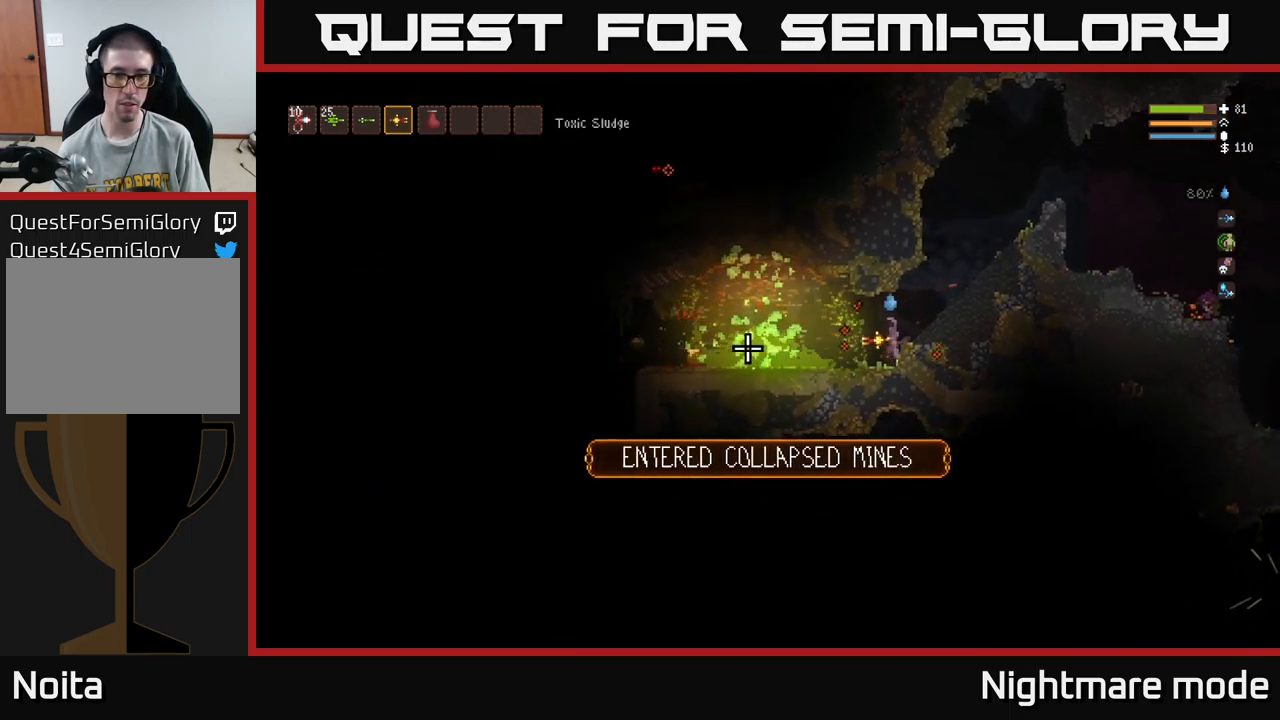
{"buttons": [], "left_stick": "right", "right_stick": "left", "events": [[50, "L2", "up"], [200, "L2", "down"], [384, "L2", "up"]]}
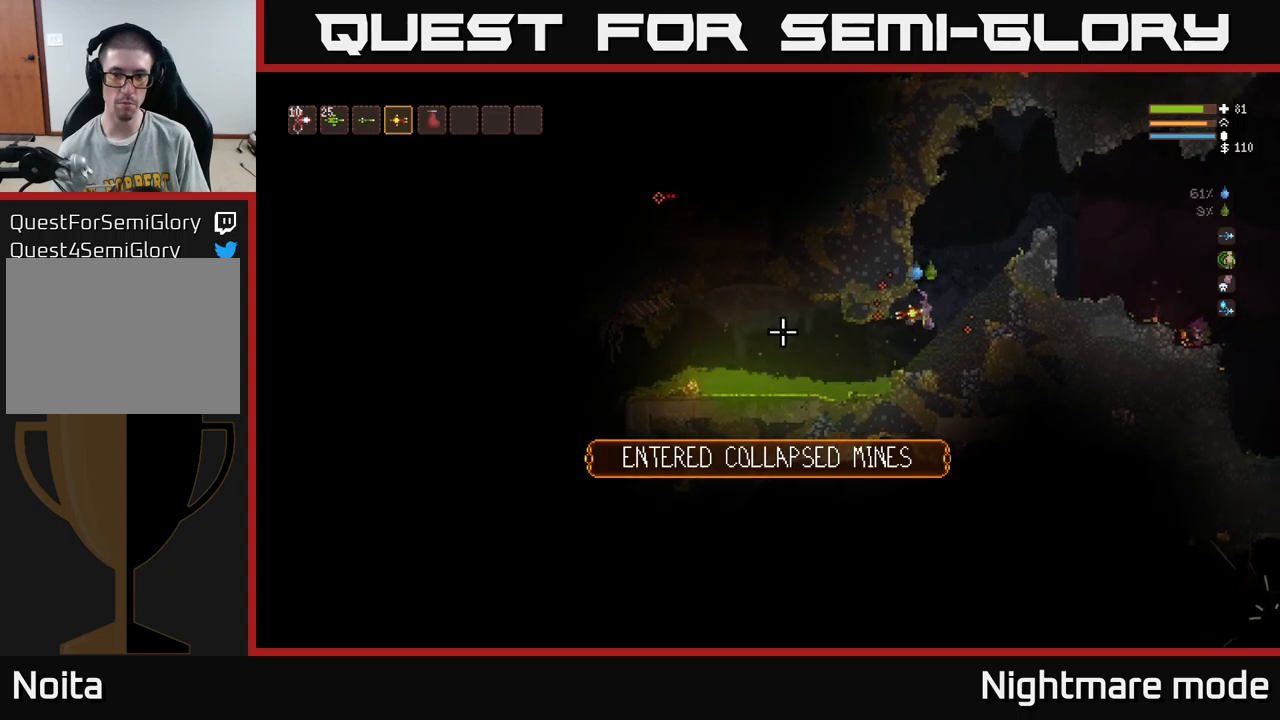
{"buttons": [], "left_stick": "center", "right_stick": "up", "events": [[316, "right_stick", "up-left"], [400, "R1", "down"], [450, "R1", "up"], [466, "left_stick", "center"], [466, "right_stick", "up"]]}
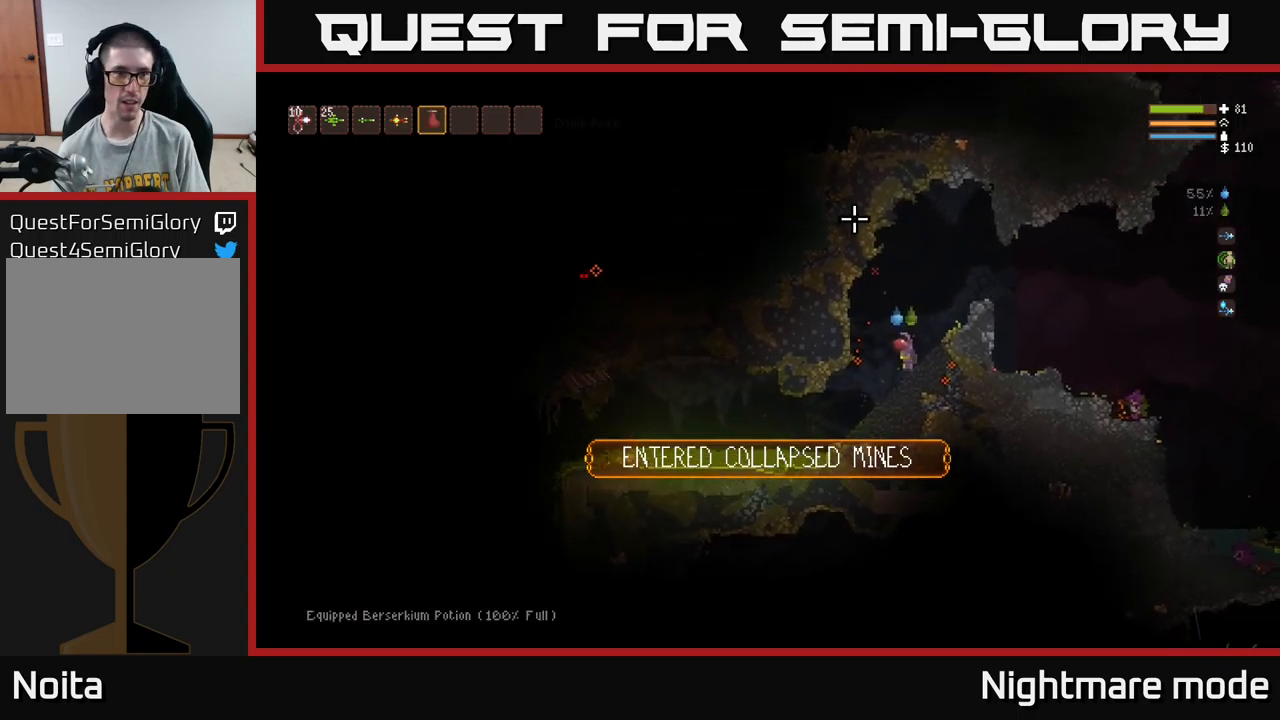
{"buttons": [], "left_stick": "center", "right_stick": "up", "events": [[366, "R2", "down"], [483, "R2", "up"]]}
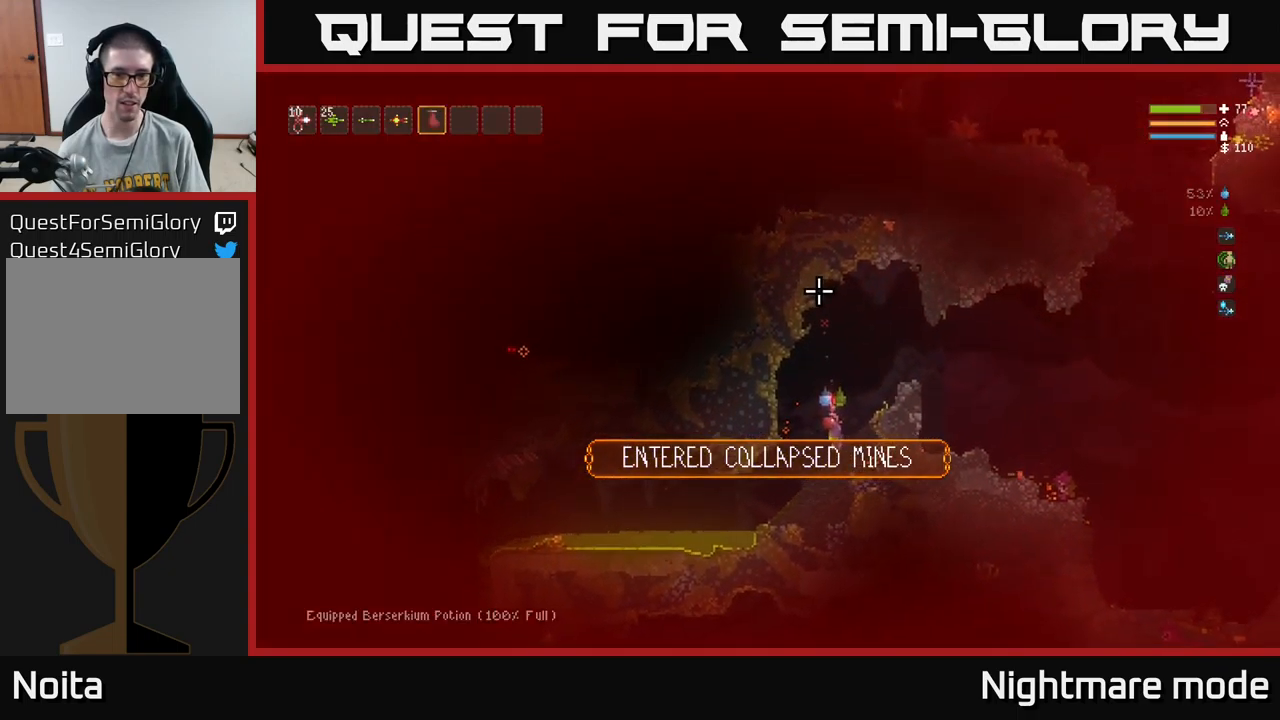
{"buttons": ["L2"], "left_stick": "left", "right_stick": "up", "events": [[333, "left_stick", "left"], [383, "L2", "down"]]}
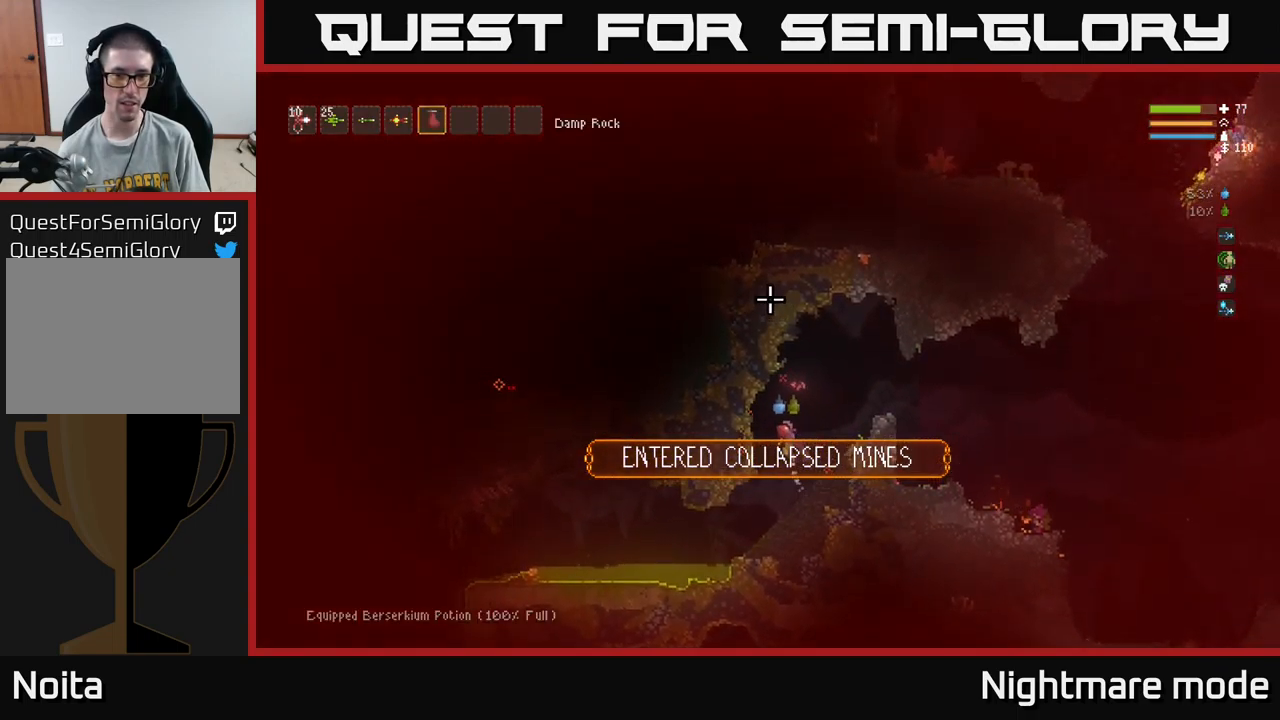
{"buttons": [], "left_stick": "center", "right_stick": "left", "events": [[33, "L2", "up"], [100, "left_stick", "center"], [150, "left_stick", "right"], [150, "right_stick", "left"], [283, "left_stick", "center"], [416, "left_stick", "left"], [500, "left_stick", "center"]]}
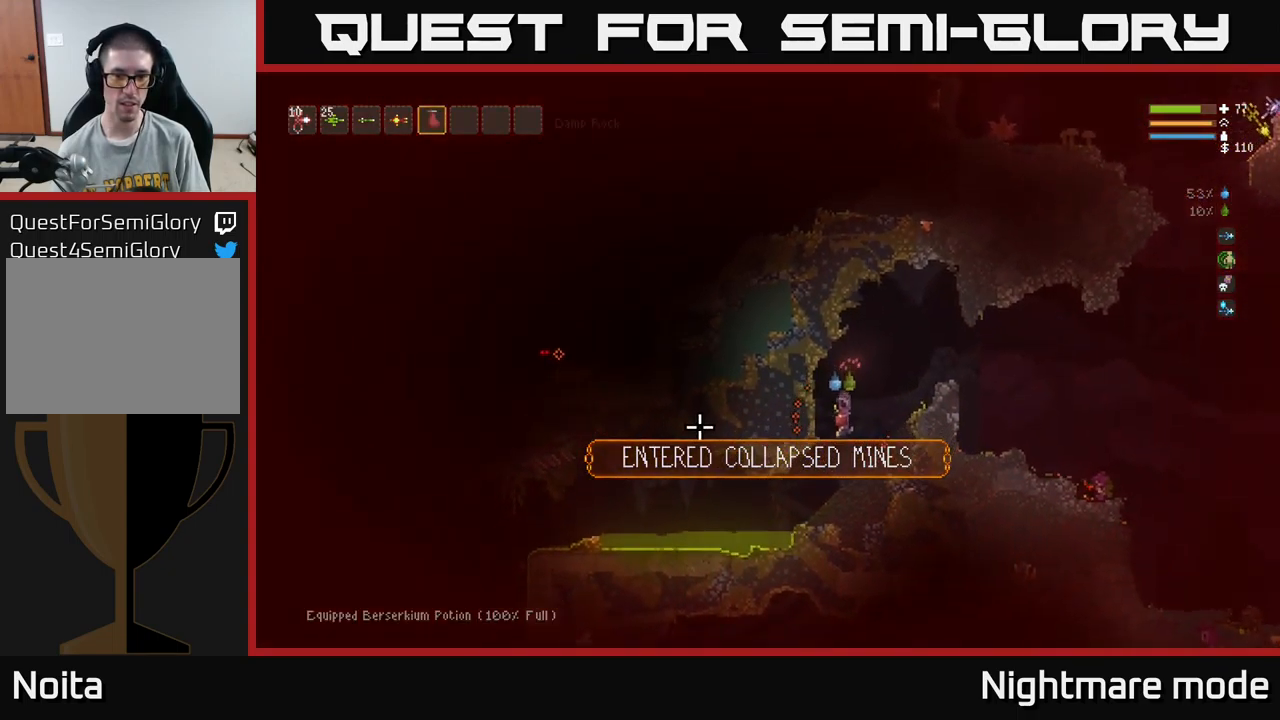
{"buttons": [], "left_stick": "center", "right_stick": "up", "events": [[116, "left_stick", "down-right"], [183, "left_stick", "center"], [183, "right_stick", "up"]]}
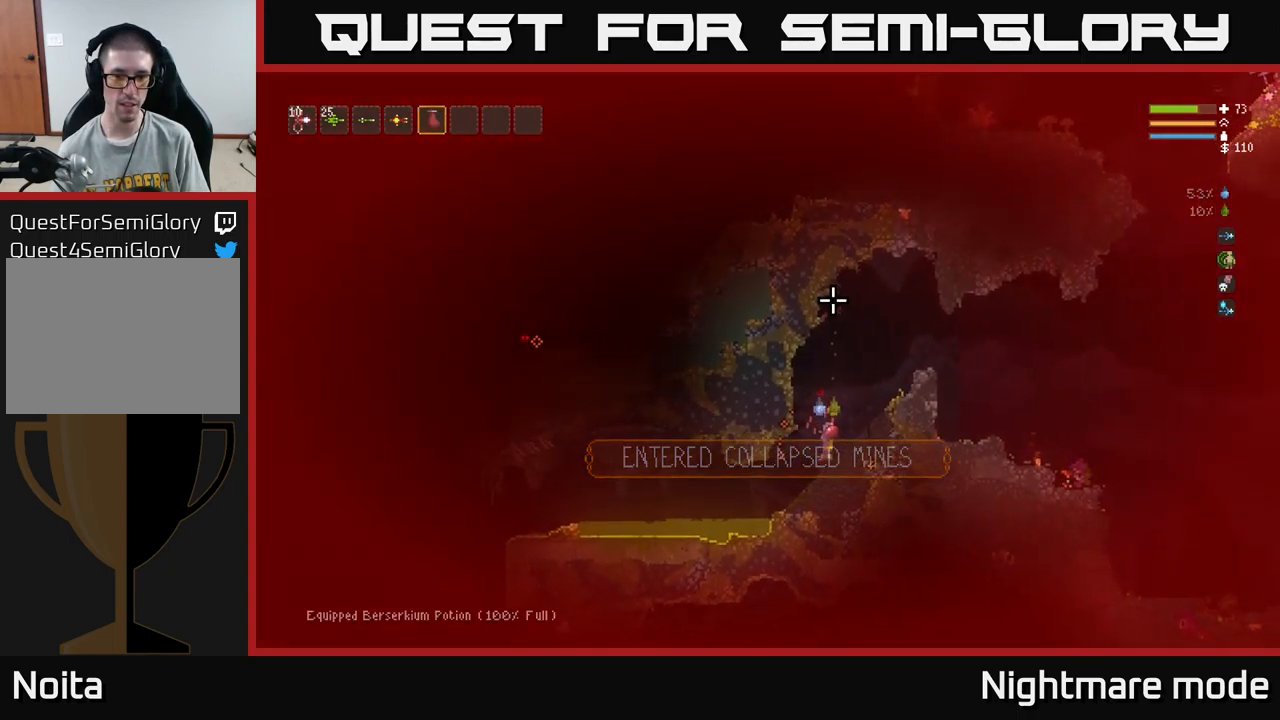
{"buttons": [], "left_stick": "right", "right_stick": "up", "events": [[33, "left_stick", "left"], [200, "left_stick", "center"], [350, "left_stick", "right"]]}
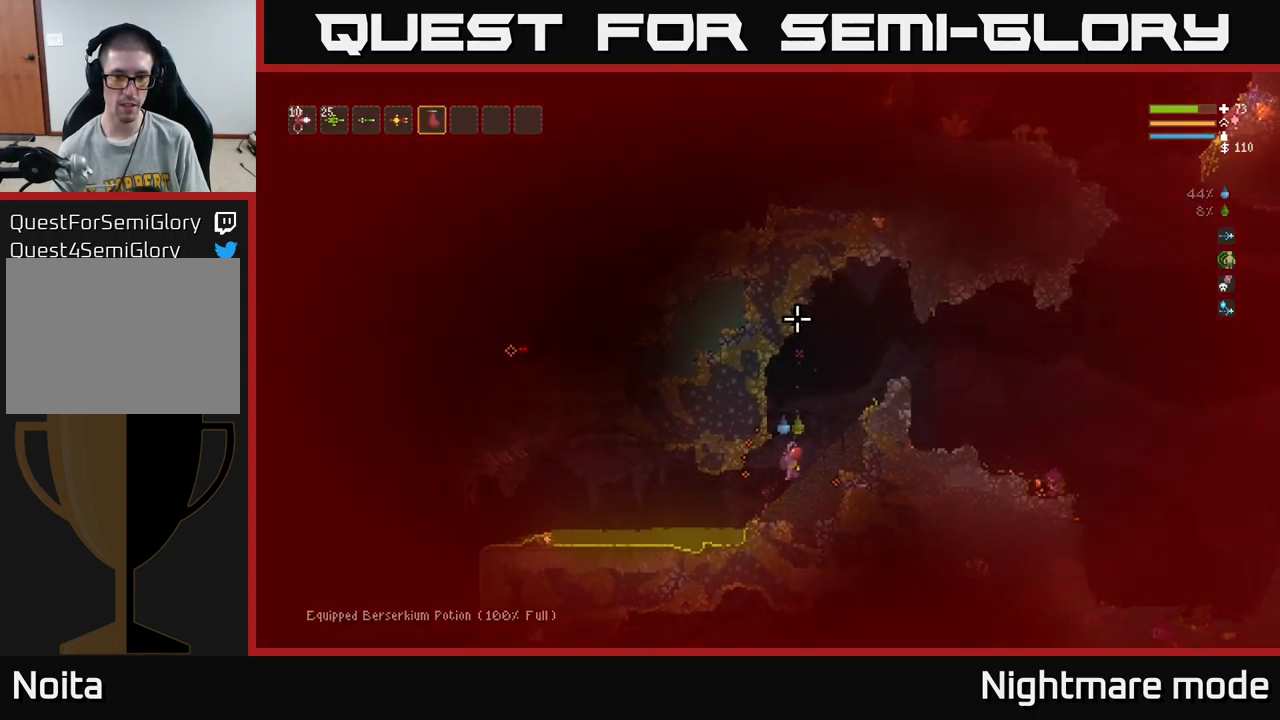
{"buttons": [], "left_stick": "right", "right_stick": "right", "events": [[350, "L2", "down"], [433, "right_stick", "right"], [466, "L2", "up"]]}
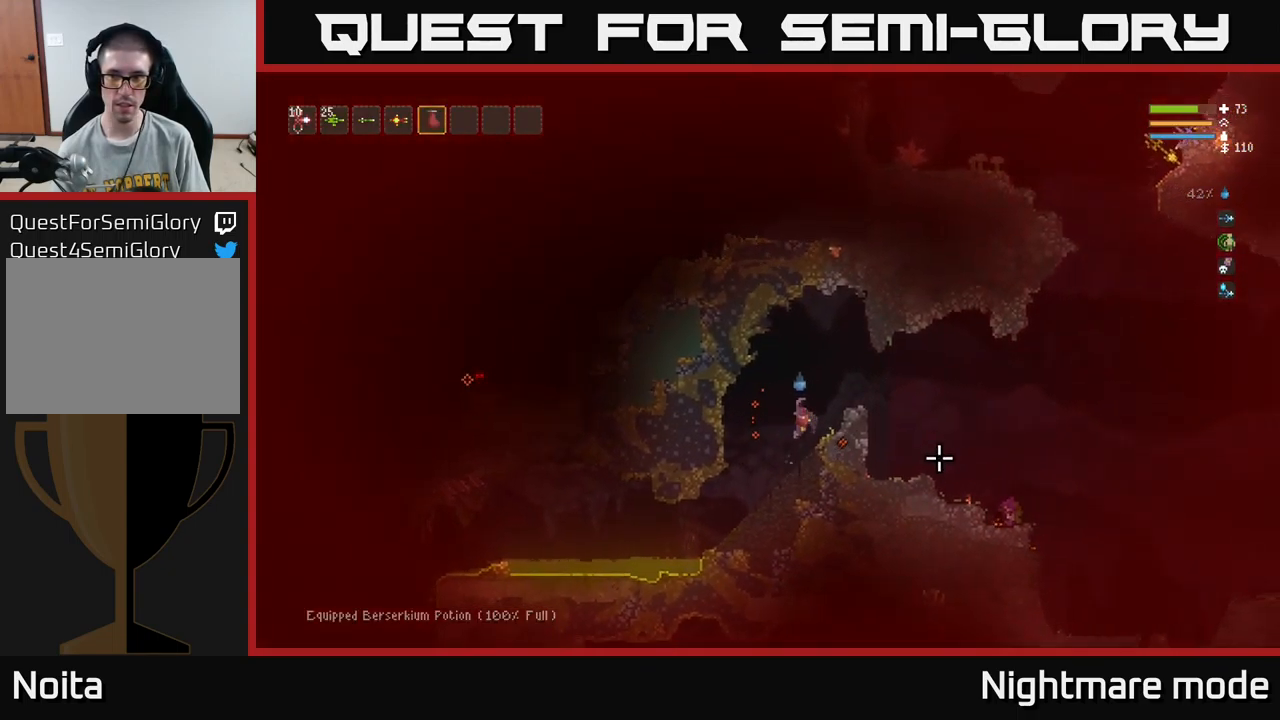
{"buttons": [], "left_stick": "right", "right_stick": "right", "events": []}
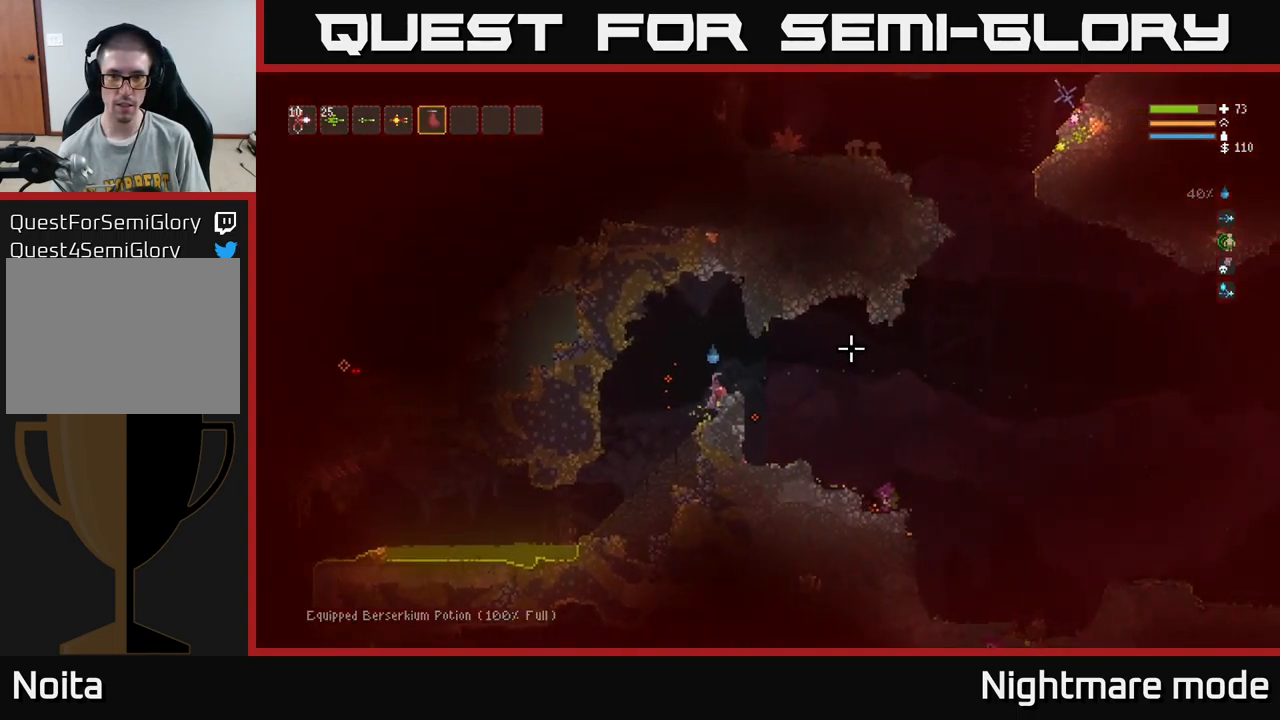
{"buttons": [], "left_stick": "center", "right_stick": "left", "events": [[83, "right_stick", "up-right"], [116, "left_stick", "left"], [200, "L2", "down"], [233, "left_stick", "center"], [300, "left_stick", "left"], [300, "right_stick", "left"], [333, "L2", "up"], [500, "left_stick", "center"]]}
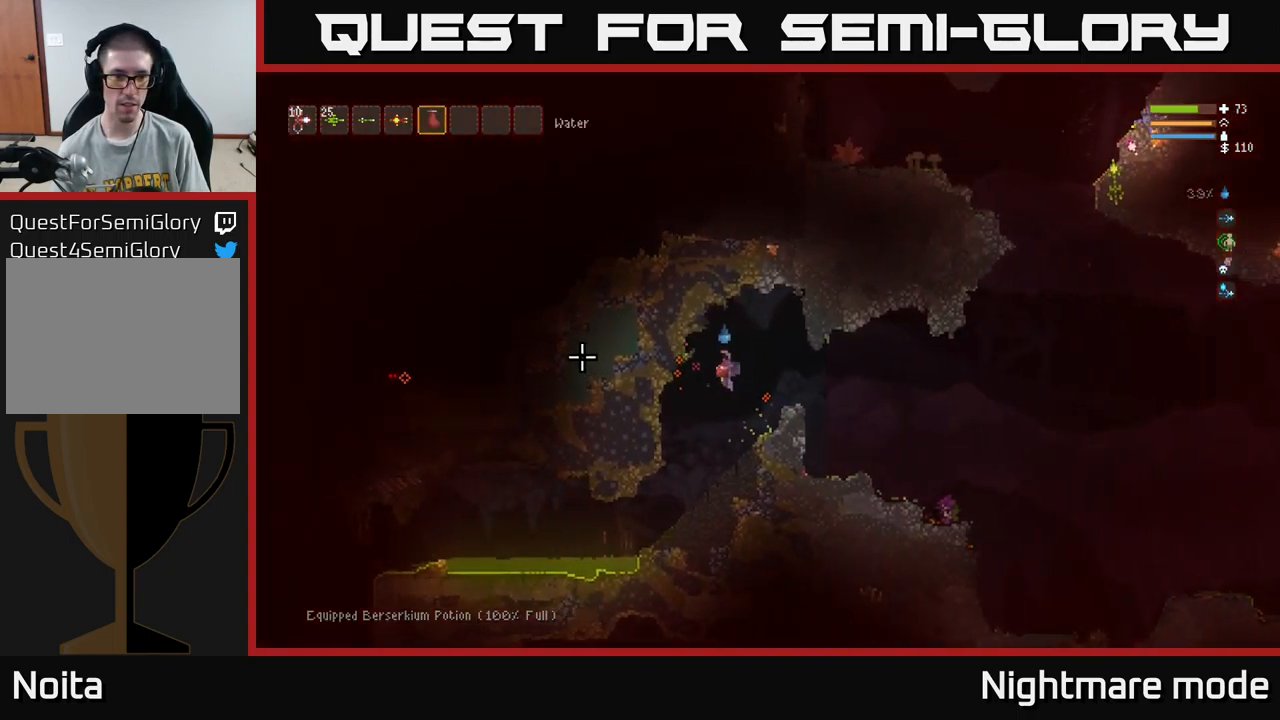
{"buttons": ["L1"], "left_stick": "center", "right_stick": "left", "events": [[216, "left_stick", "left"], [400, "left_stick", "center"], [450, "L1", "down"]]}
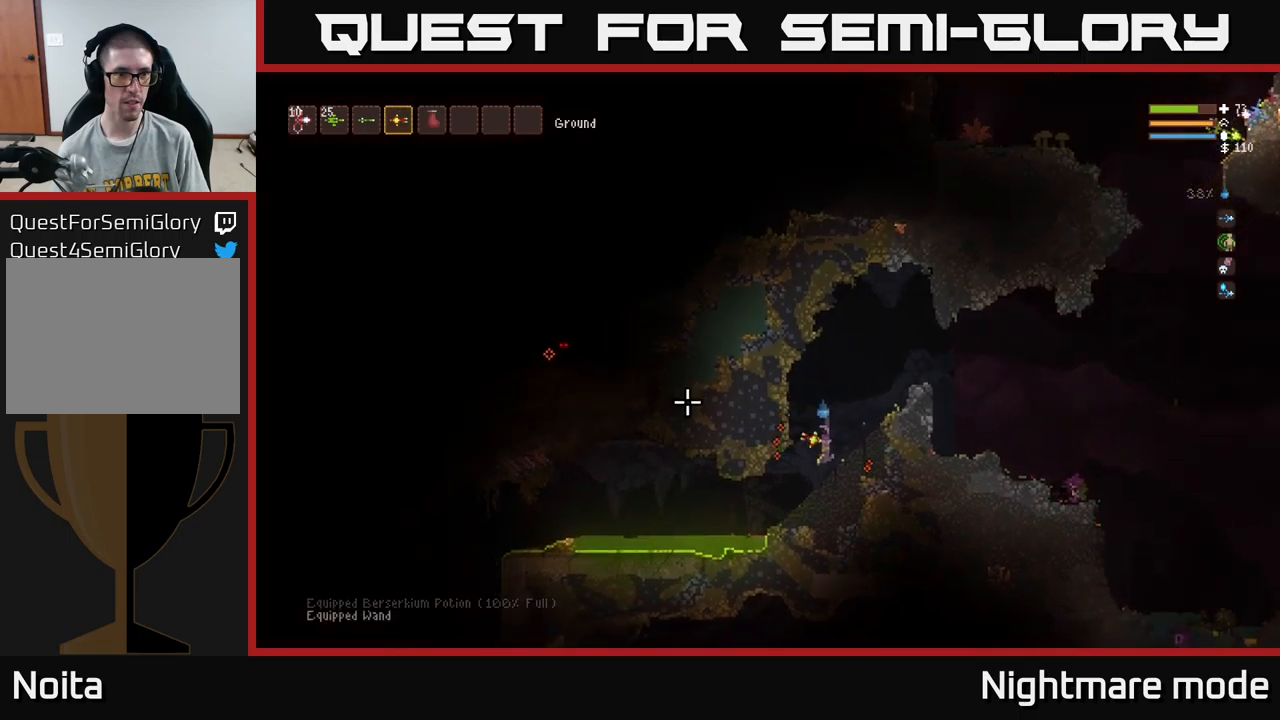
{"buttons": ["L2"], "left_stick": "left", "right_stick": "left", "events": [[33, "L1", "up"], [200, "left_stick", "left"], [467, "L2", "down"]]}